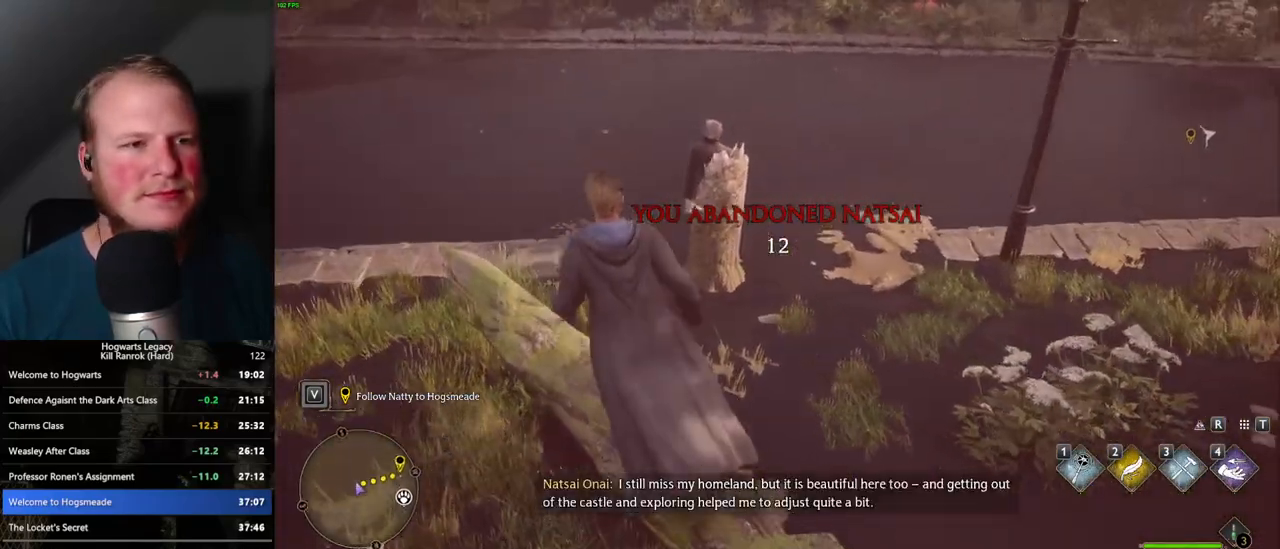
Gameplay with keyboard and mouse; each line is a JSON object with the keys and mouse buttons held at the frame after it. "events" lists presses ("down") and releases ("up") of ".", "/", "0", "1", "2", "3", "4", "5", "6", "7", "8", "9", "a", "alt_l", "alt_r", "b", "backslash", "backspace", "c", "caps_lock", "comma", "ctrl_l", "ctrl_r", "d", "e", "equals", "escape", "f", "f1", "f10", "f11", "f12", "f2", "f3", "f4", "f5", "f6", "f7", "f8", "f9", "g", "h", "i", "j", "k", "l", "lbracket", "m", "minus", "n", "o", "p", "q", "quote", "r", "rbracket", "return", "s", "semicolon", "shift_l", "shift_r", "space", "super", "super_r", "t", "tab", "tilde", "u", "v", "w", "x", "y", "z", "mouse_left", "mouse_wheel", "mouse_right", "mouse_mb4" and "mouse_mb5" between this image and that frame as [ms after this image, input, new state], when the widget could be followed in between. "mouse_left", "mouse_wheel", "mouse_right", "mouse_mb4", "mouse_mb5" = the "left", "wheel", "right", "mb4", "mb5" buttons of the "mouse" list. No other keys are recorded. "wheel" means that the mouse wheel is clicked or scrolled. Mouse movement is not recorded.
{"keys": [], "mouse": [], "events": [[167, "mouse_mb5", "up"], [300, "d", "down"], [367, "d", "up"], [400, "w", "up"]]}
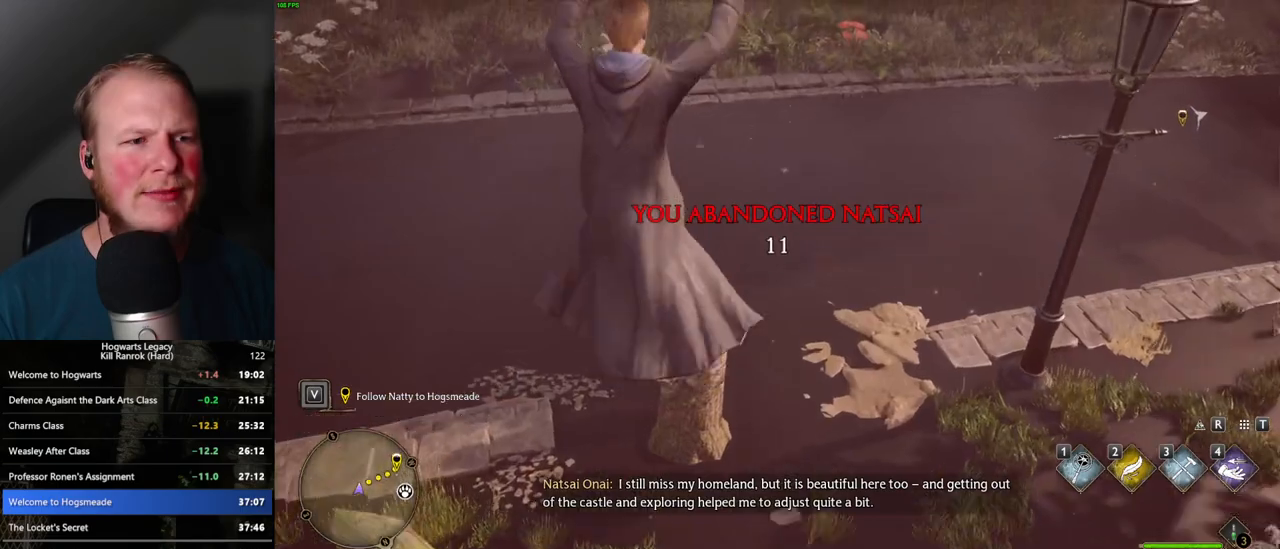
{"keys": [], "mouse": [], "events": [[150, "w", "down"], [267, "w", "up"]]}
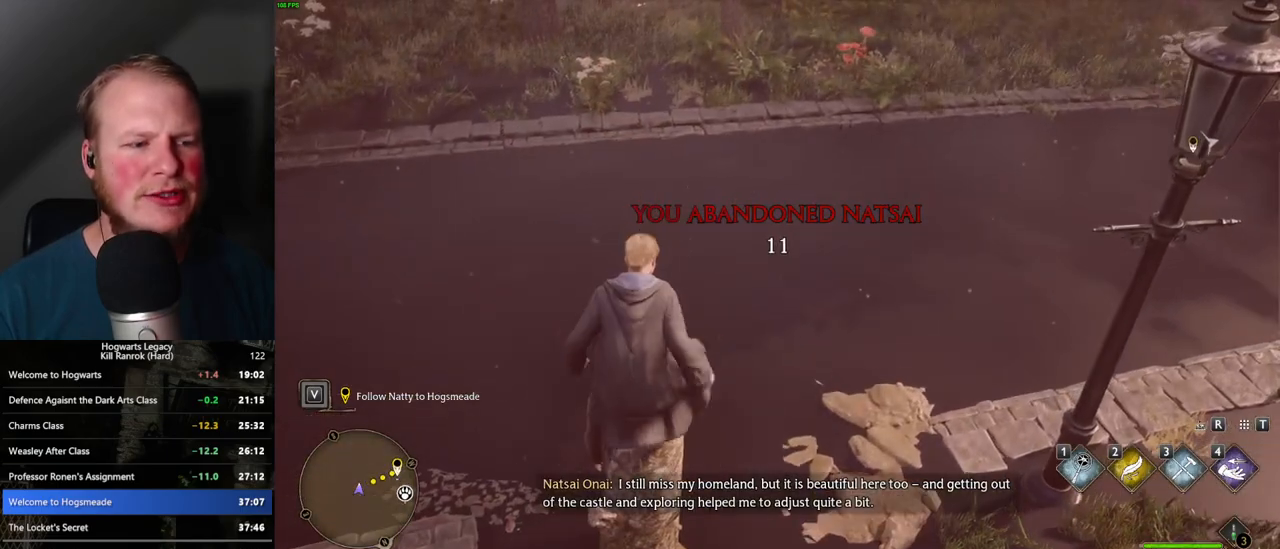
{"keys": [], "mouse": [], "events": []}
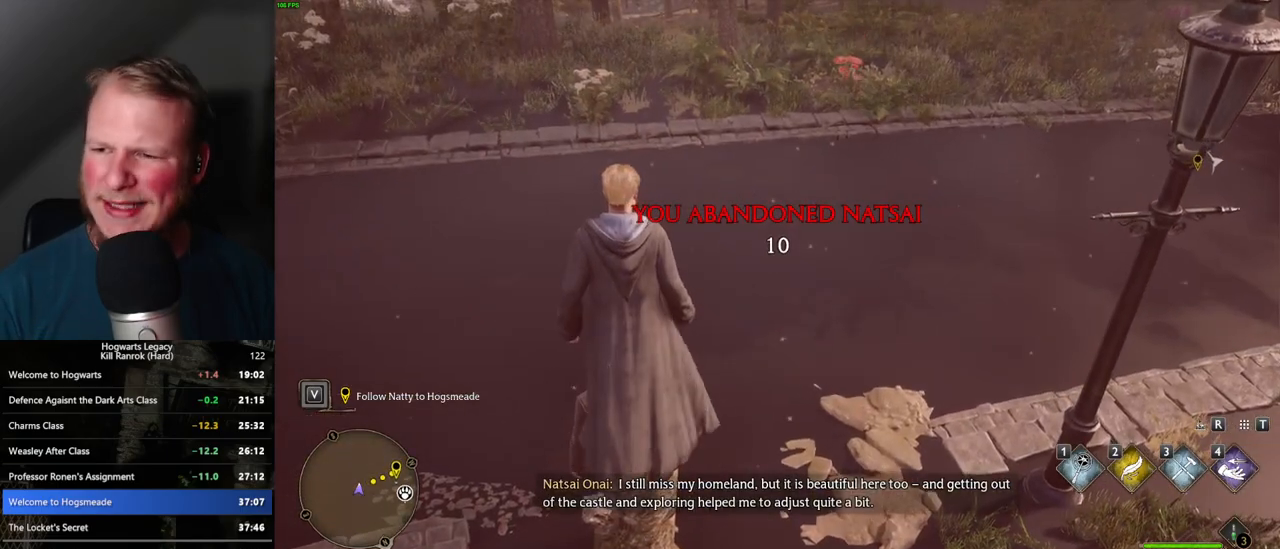
{"keys": [], "mouse": [], "events": []}
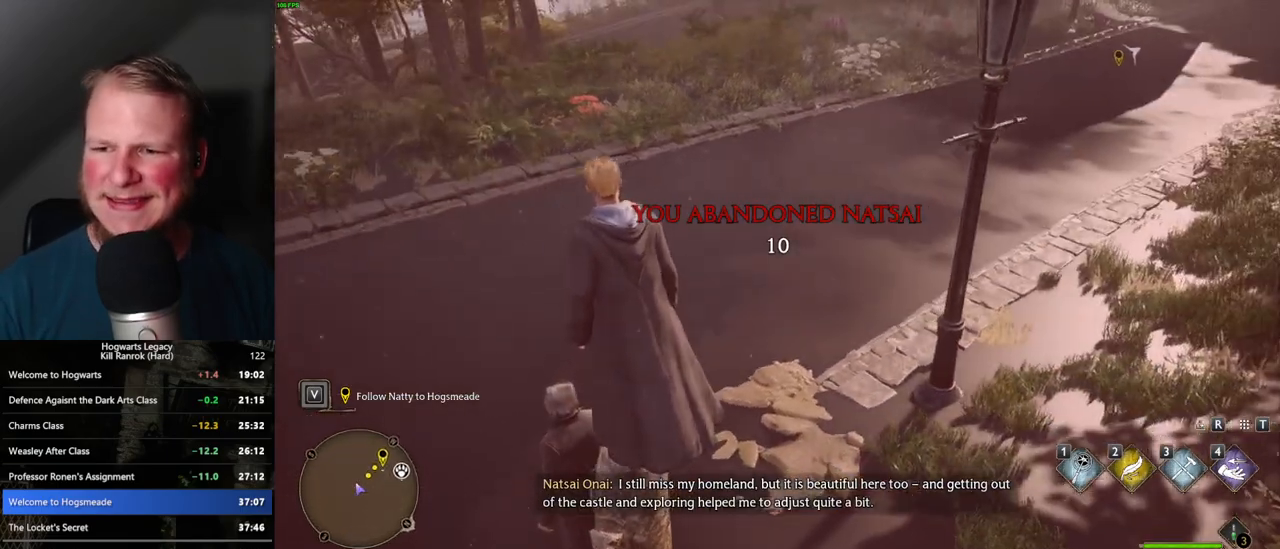
{"keys": ["a"], "mouse": [], "events": [[33, "a", "down"]]}
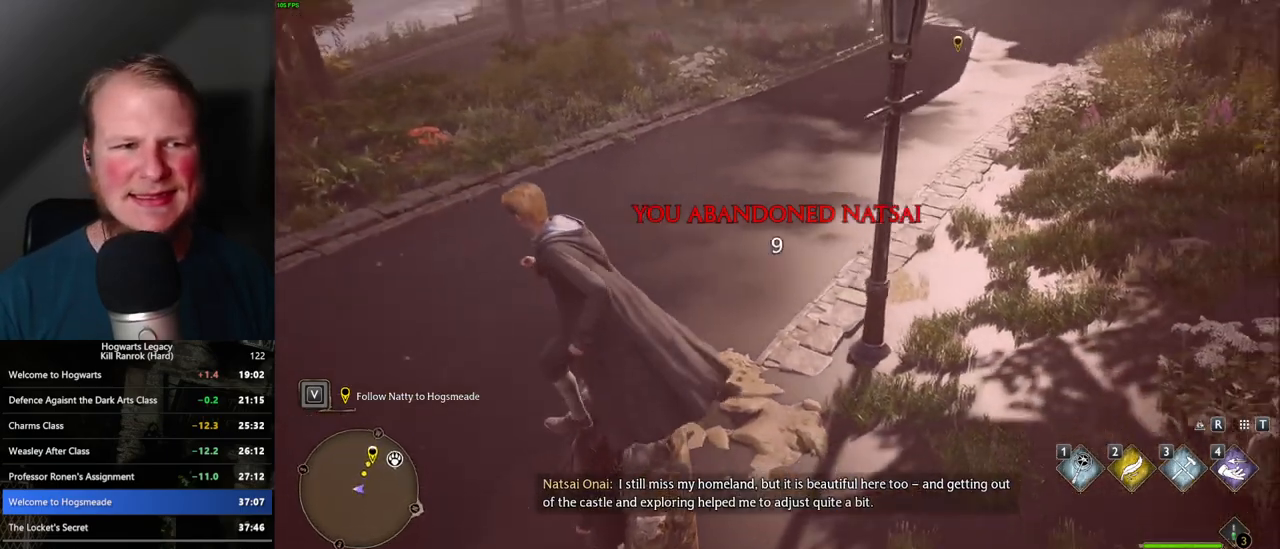
{"keys": [], "mouse": [], "events": [[17, "s", "down"], [67, "s", "up"], [467, "a", "up"]]}
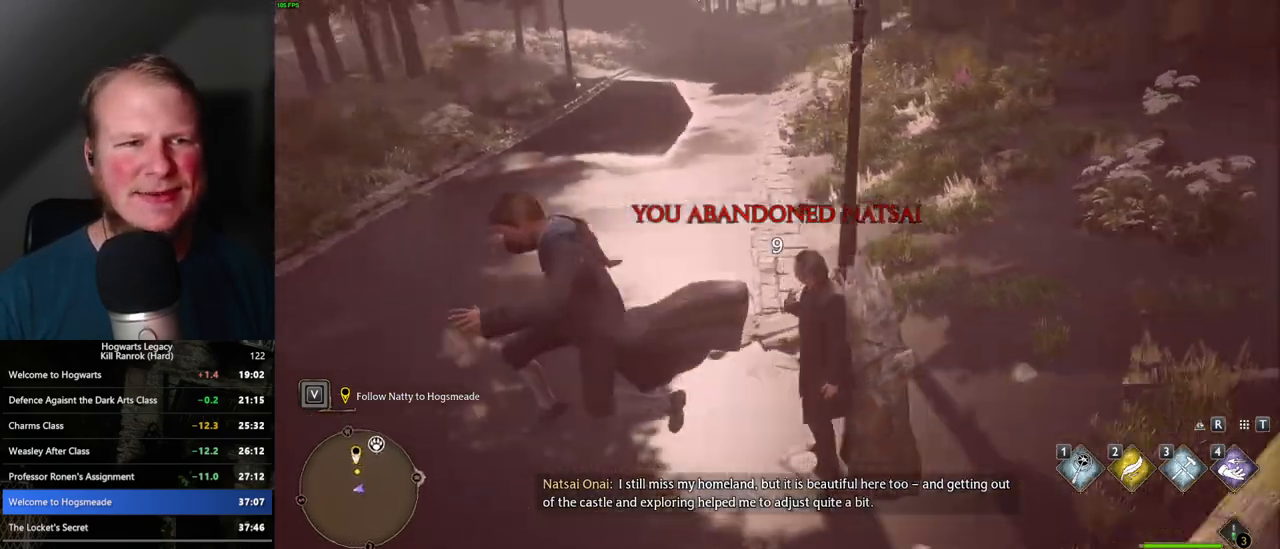
{"keys": [], "mouse": [], "events": []}
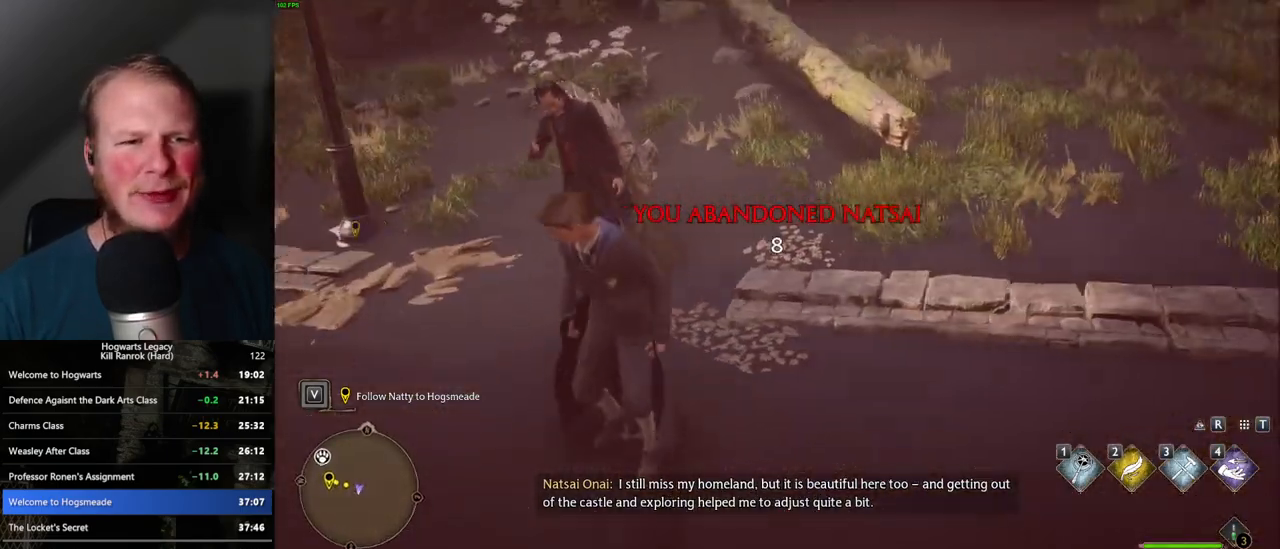
{"keys": ["d", "s"], "mouse": [], "events": [[100, "d", "down"], [333, "s", "down"]]}
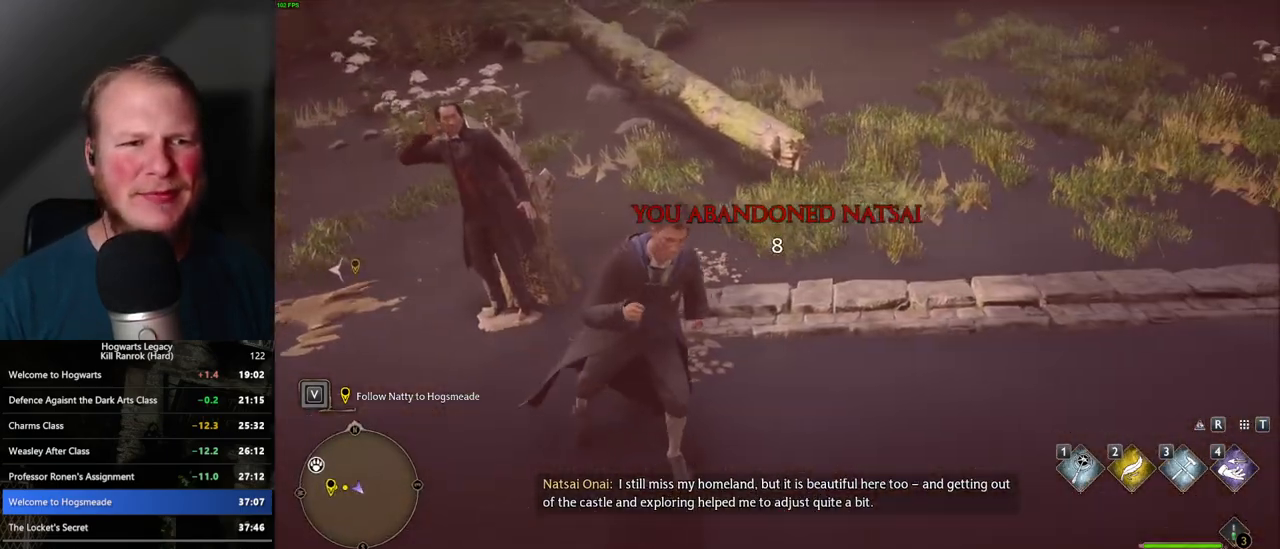
{"keys": [], "mouse": [], "events": [[33, "s", "up"], [50, "d", "up"]]}
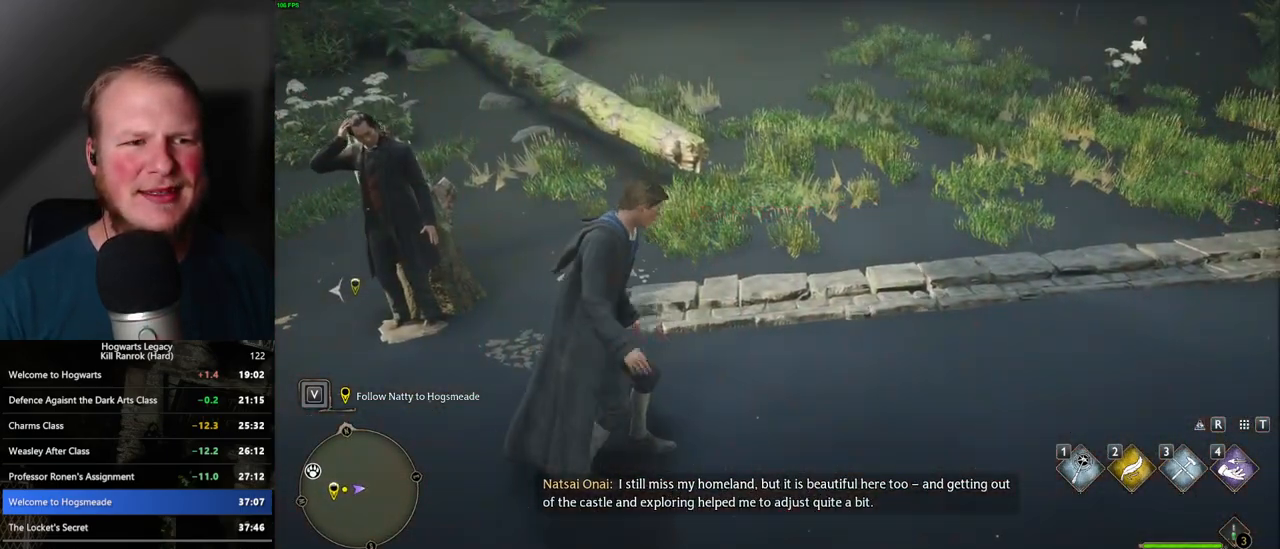
{"keys": [], "mouse": [], "events": [[33, "d", "down"], [33, "s", "down"], [233, "d", "up"], [250, "s", "up"]]}
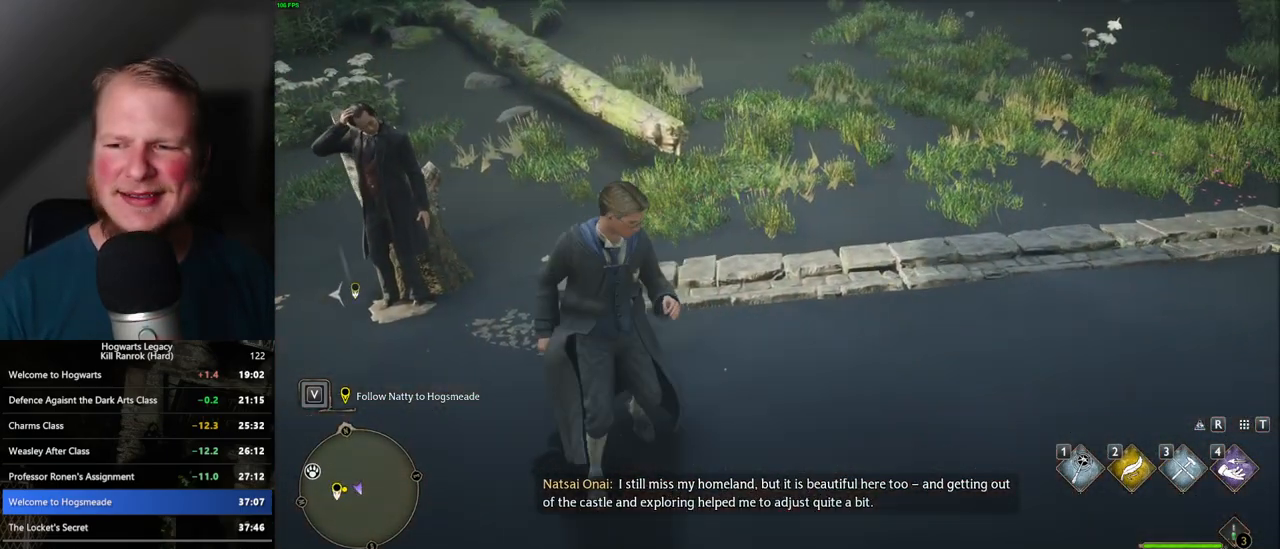
{"keys": ["w"], "mouse": [], "events": [[350, "w", "down"]]}
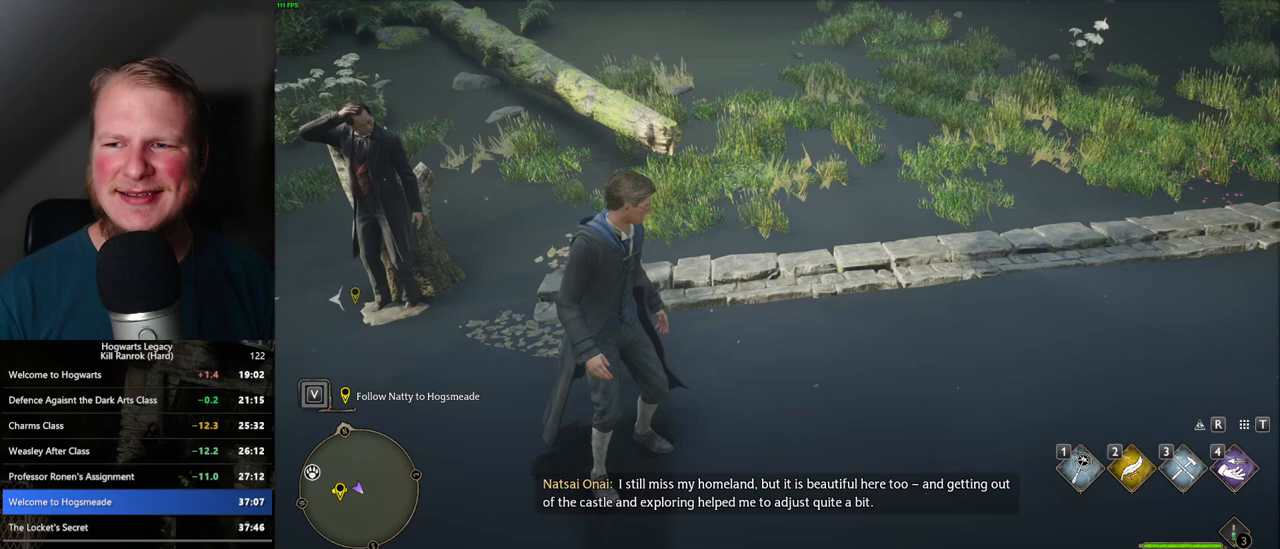
{"keys": [], "mouse": [], "events": [[33, "w", "up"]]}
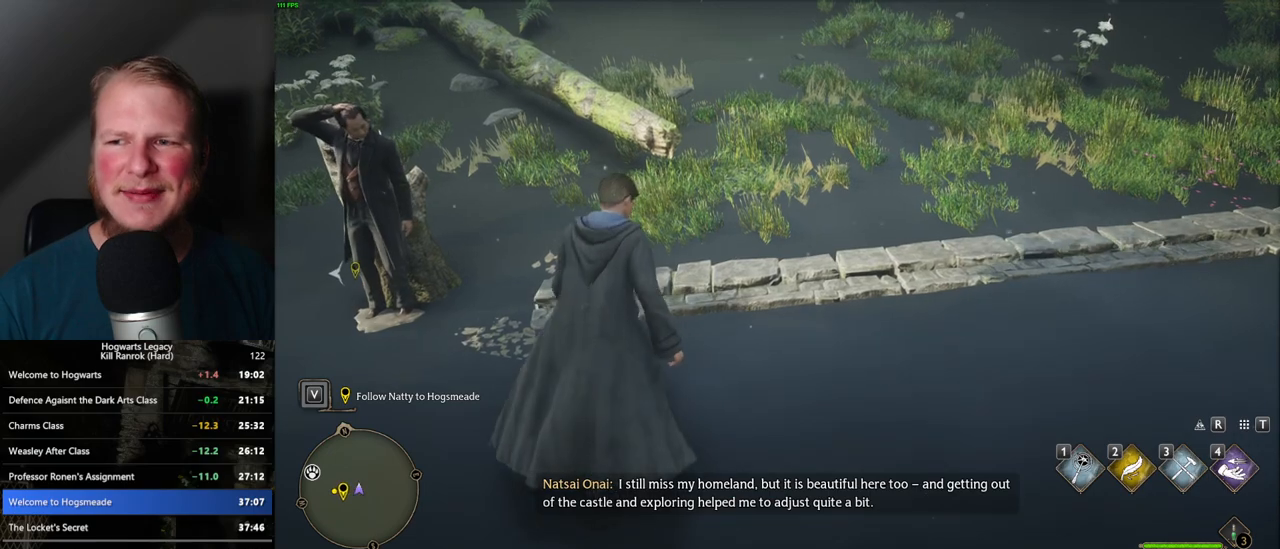
{"keys": [], "mouse": [], "events": []}
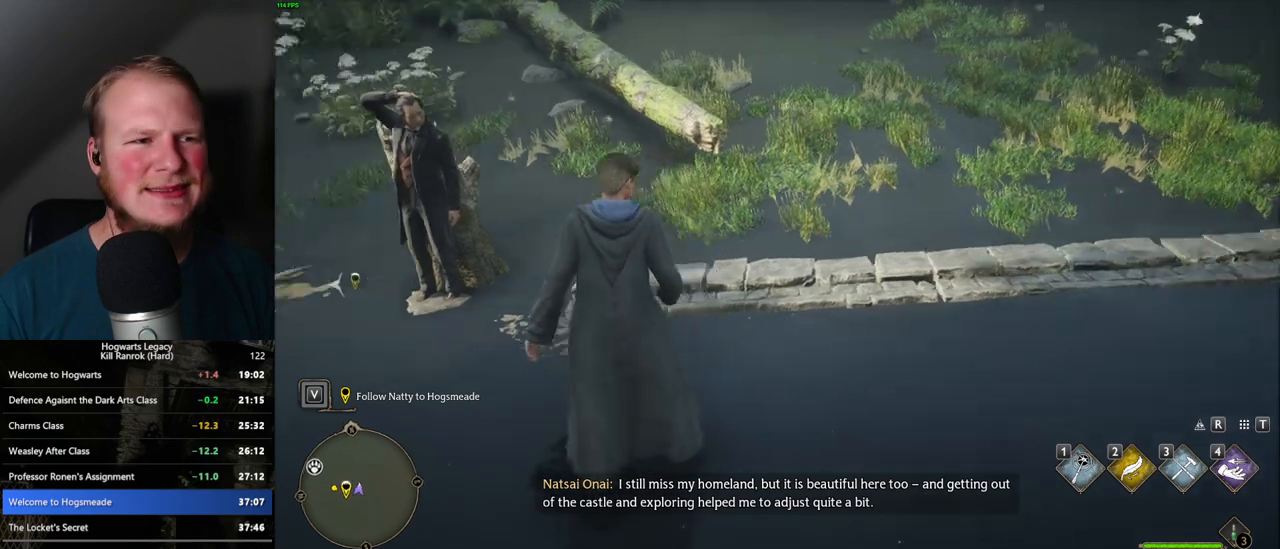
{"keys": [], "mouse": [], "events": []}
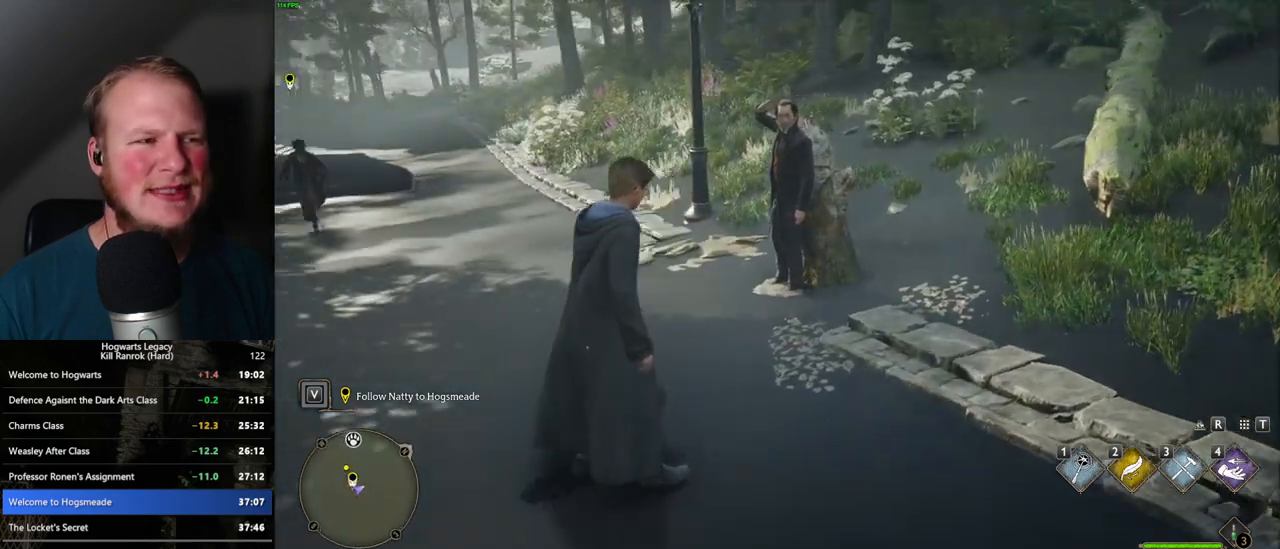
{"keys": [], "mouse": [], "events": []}
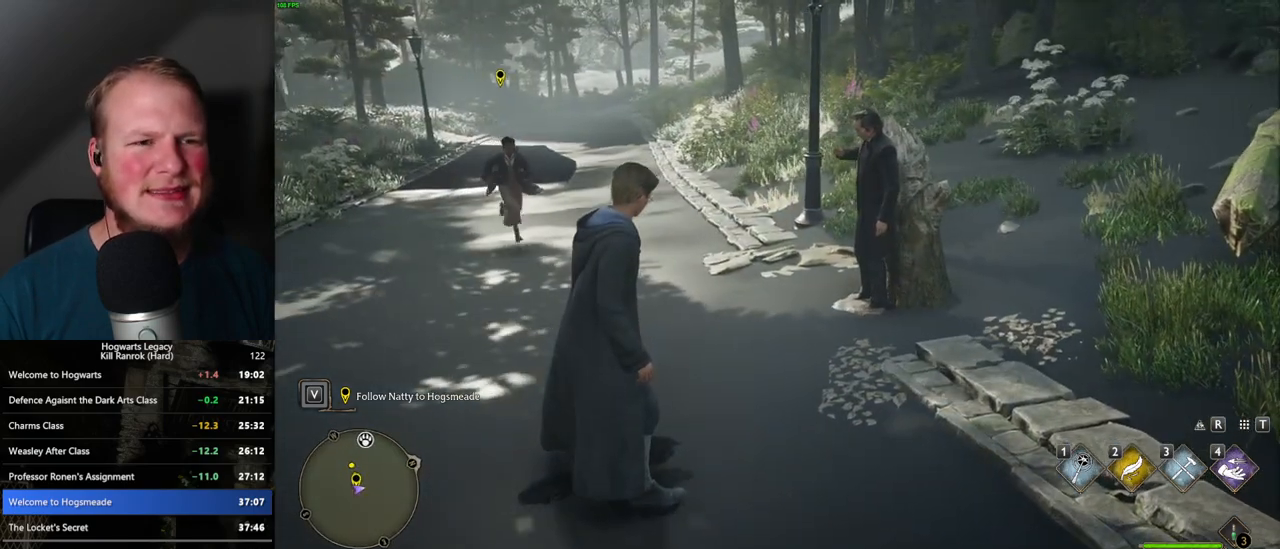
{"keys": [], "mouse": [], "events": []}
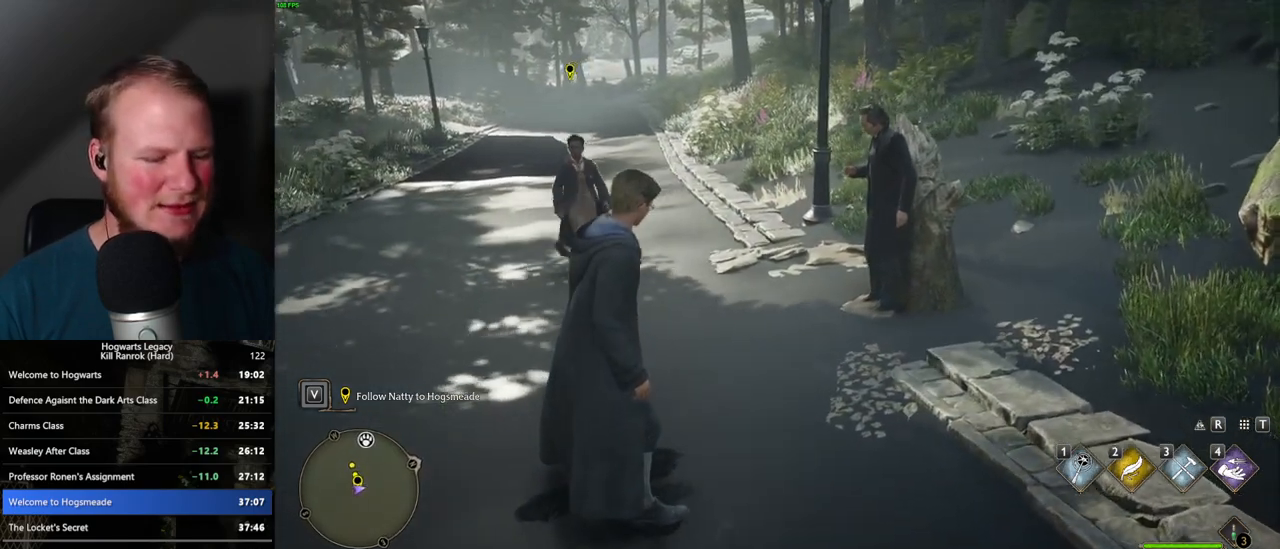
{"keys": [], "mouse": [], "events": []}